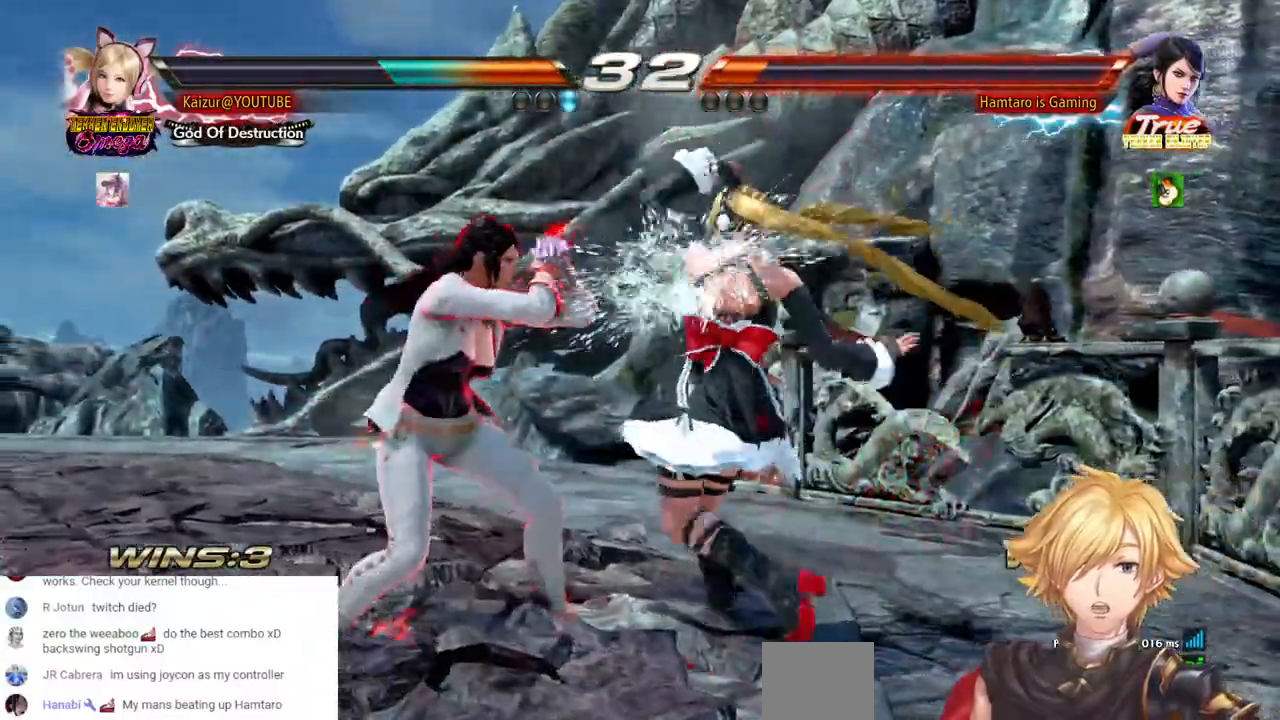
Gameplay with a controller (PlayStation layout); each line is a JSON object with the inputs held at the frame after it (dt_ms = milliseconds from this image to that frame). "events" lists button and stick changes between this image and that frame as [ms after this image, input, new state], when the widget could be followed in between. Not read: DPAD_DOWN DPAD_UP L3 R3.
{"dt_ms": 1000, "buttons": [], "left_stick": "center", "right_stick": "center", "events": [[50, "CIRCLE", "down"], [167, "CIRCLE", "up"], [217, "CIRCLE", "down"], [333, "CIRCLE", "up"], [400, "CIRCLE", "down"], [500, "CIRCLE", "up"], [583, "CIRCLE", "down"], [667, "CIRCLE", "up"], [717, "CIRCLE", "down"], [850, "CIRCLE", "up"]]}
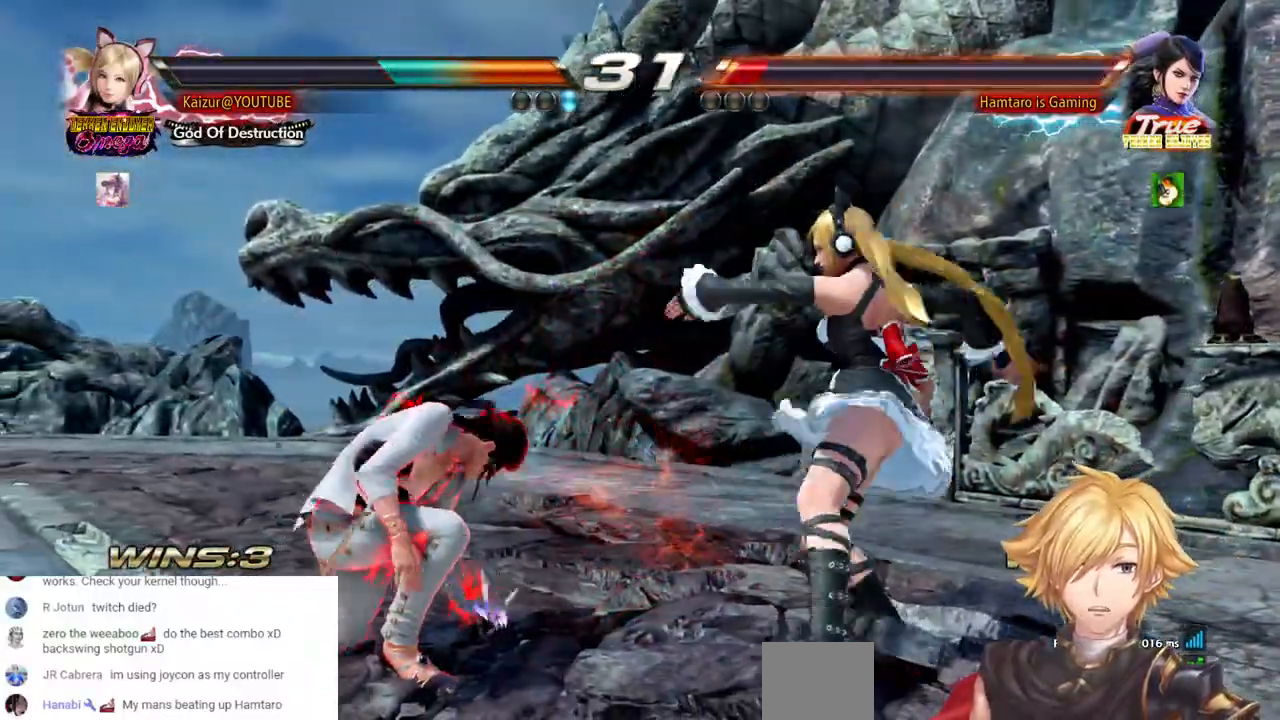
{"dt_ms": 500, "buttons": ["CIRCLE"], "left_stick": "center", "right_stick": "center", "events": [[117, "CIRCLE", "down"], [200, "CIRCLE", "up"], [267, "CIRCLE", "down"], [350, "CIRCLE", "up"], [417, "CIRCLE", "down"]]}
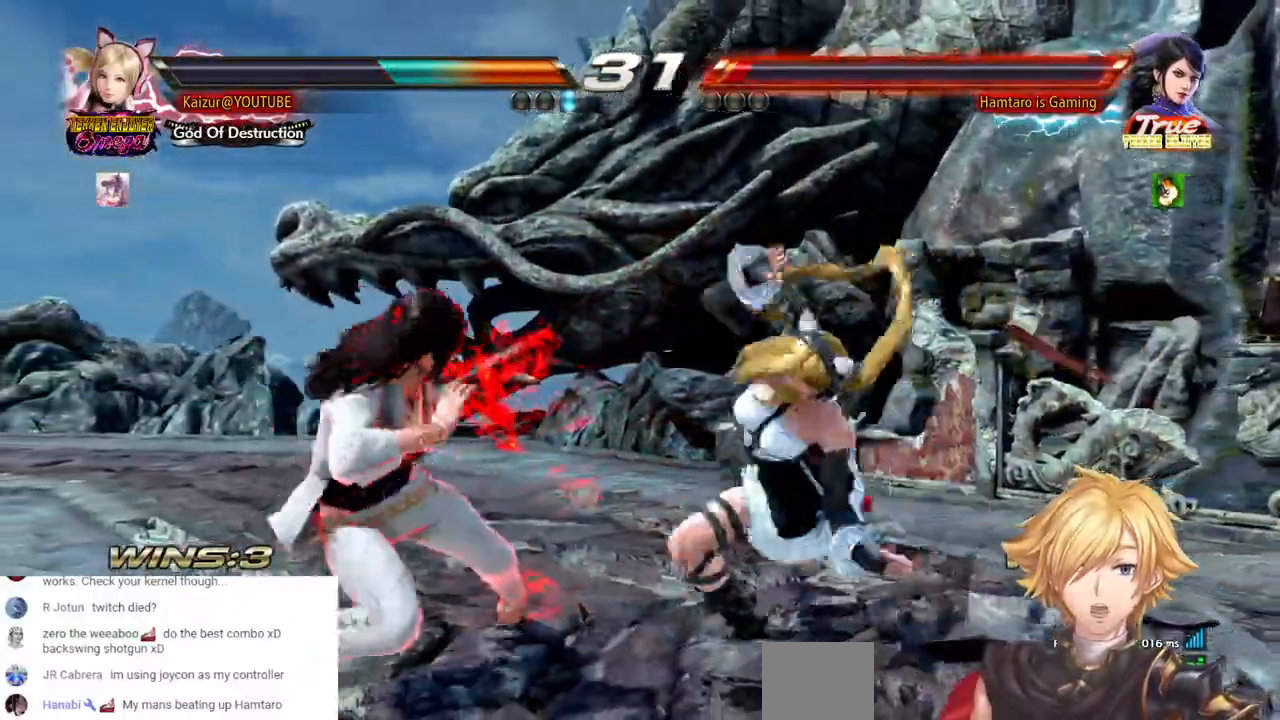
{"dt_ms": 500, "buttons": [], "left_stick": "center", "right_stick": "center", "events": [[200, "CIRCLE", "up"], [333, "CIRCLE", "down"], [433, "CIRCLE", "up"]]}
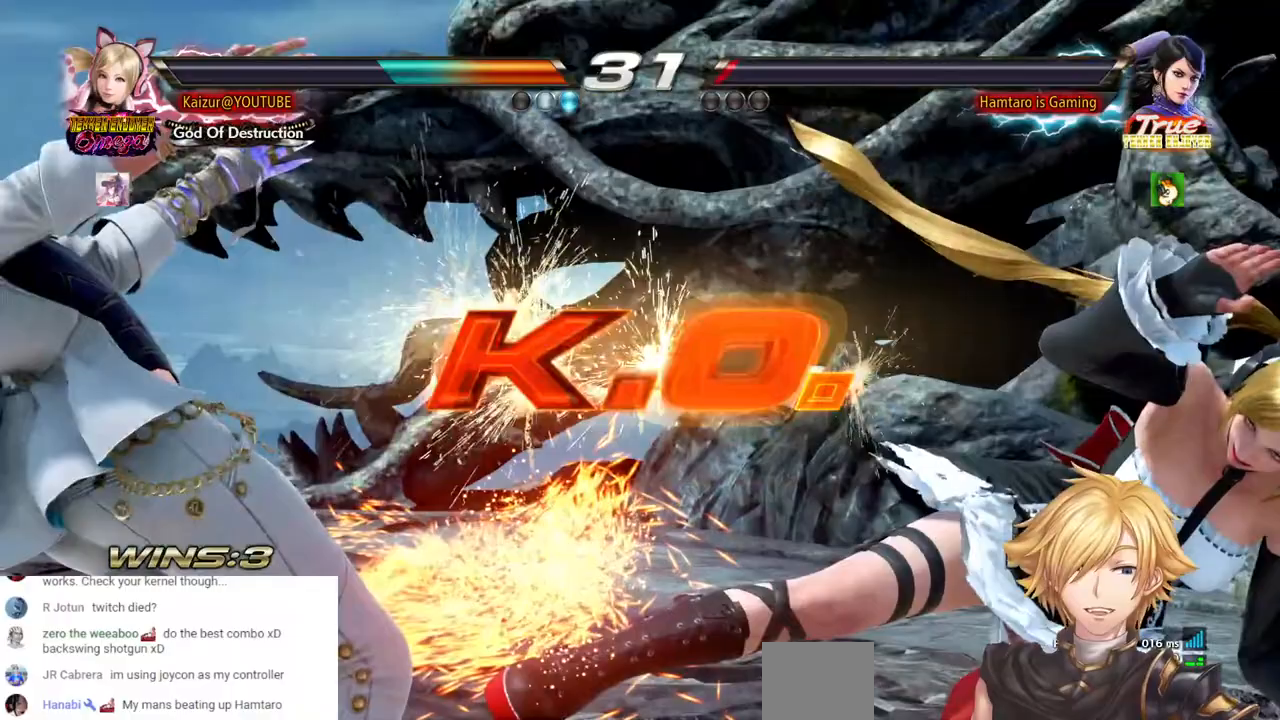
{"dt_ms": 500, "buttons": ["CROSS"], "left_stick": "center", "right_stick": "center", "events": [[117, "CROSS", "down"], [267, "CROSS", "up"], [383, "CROSS", "down"]]}
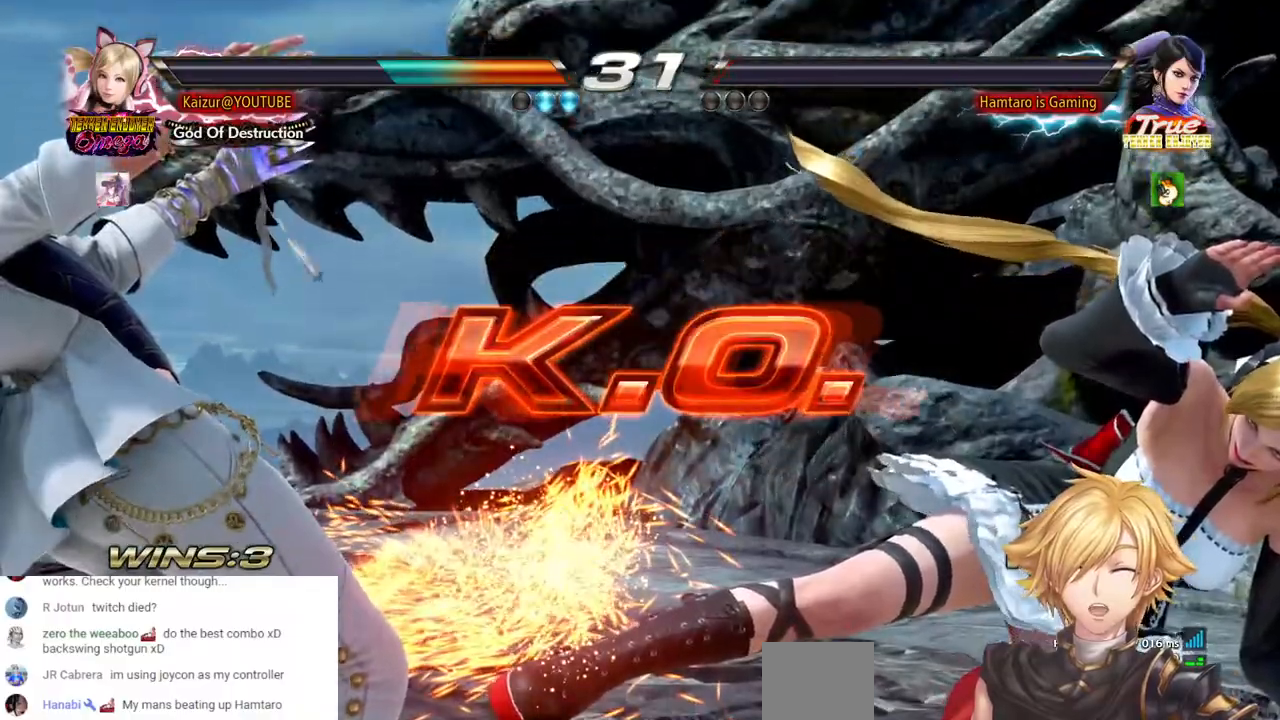
{"dt_ms": 500, "buttons": [], "left_stick": "center", "right_stick": "center", "events": [[17, "CROSS", "up"]]}
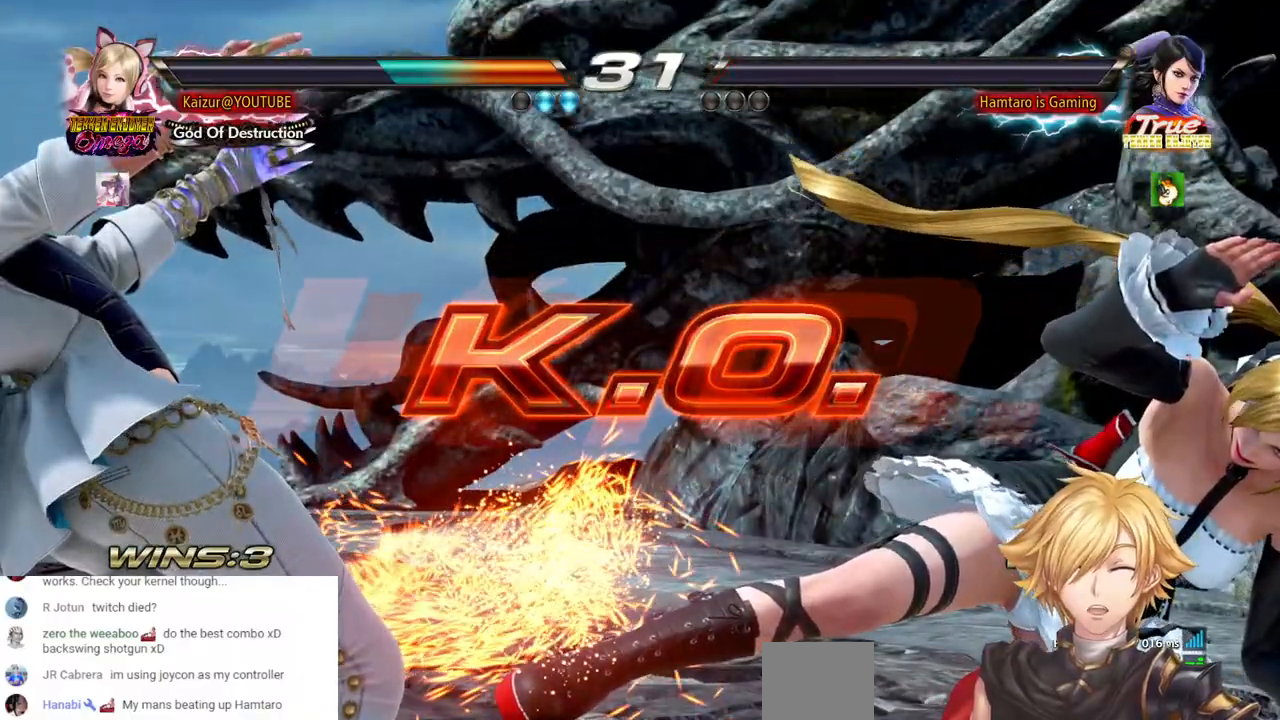
{"dt_ms": 500, "buttons": [], "left_stick": "center", "right_stick": "center", "events": []}
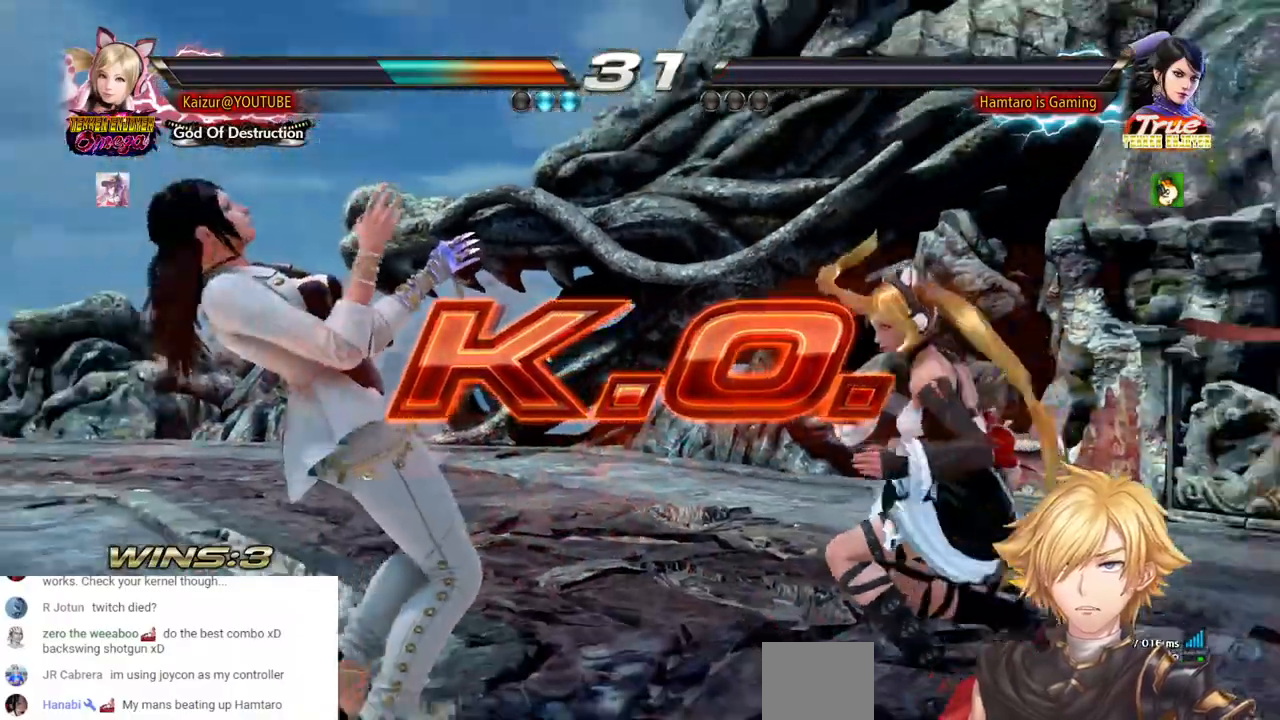
{"dt_ms": 500, "buttons": [], "left_stick": "center", "right_stick": "center", "events": [[117, "CROSS", "down"], [267, "CROSS", "up"]]}
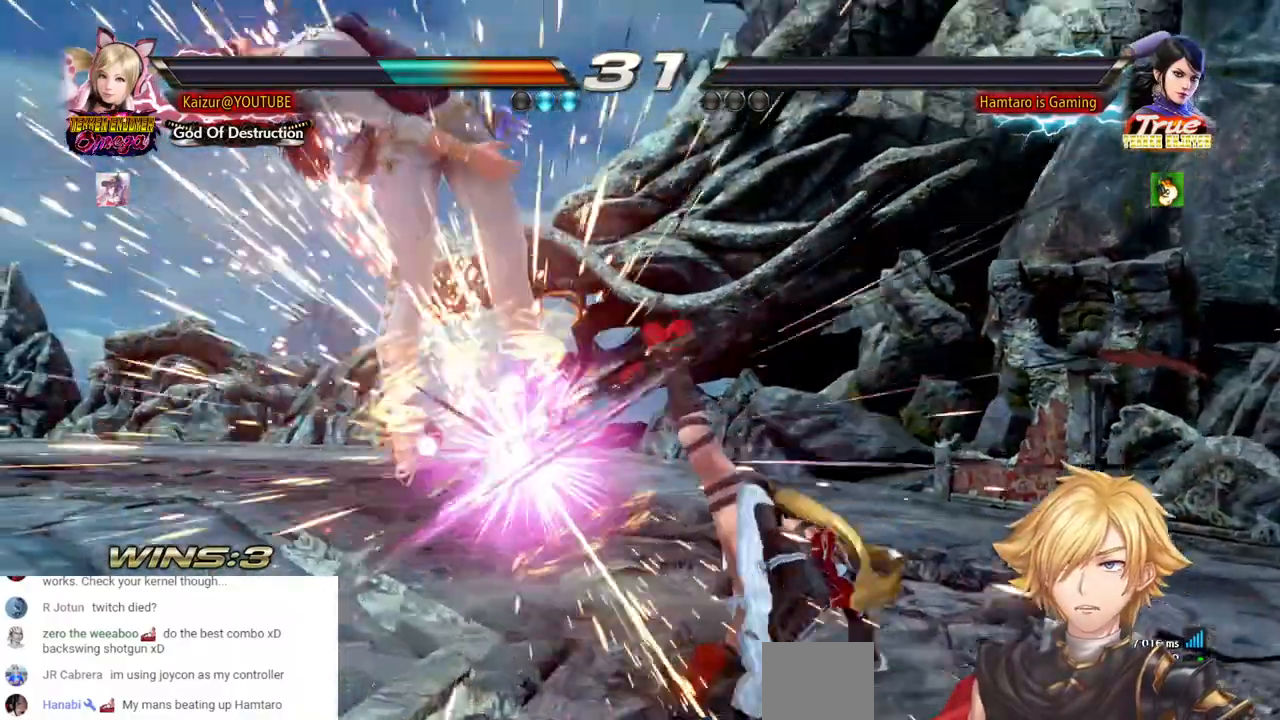
{"dt_ms": 500, "buttons": ["CROSS"], "left_stick": "center", "right_stick": "center", "events": [[450, "CROSS", "down"]]}
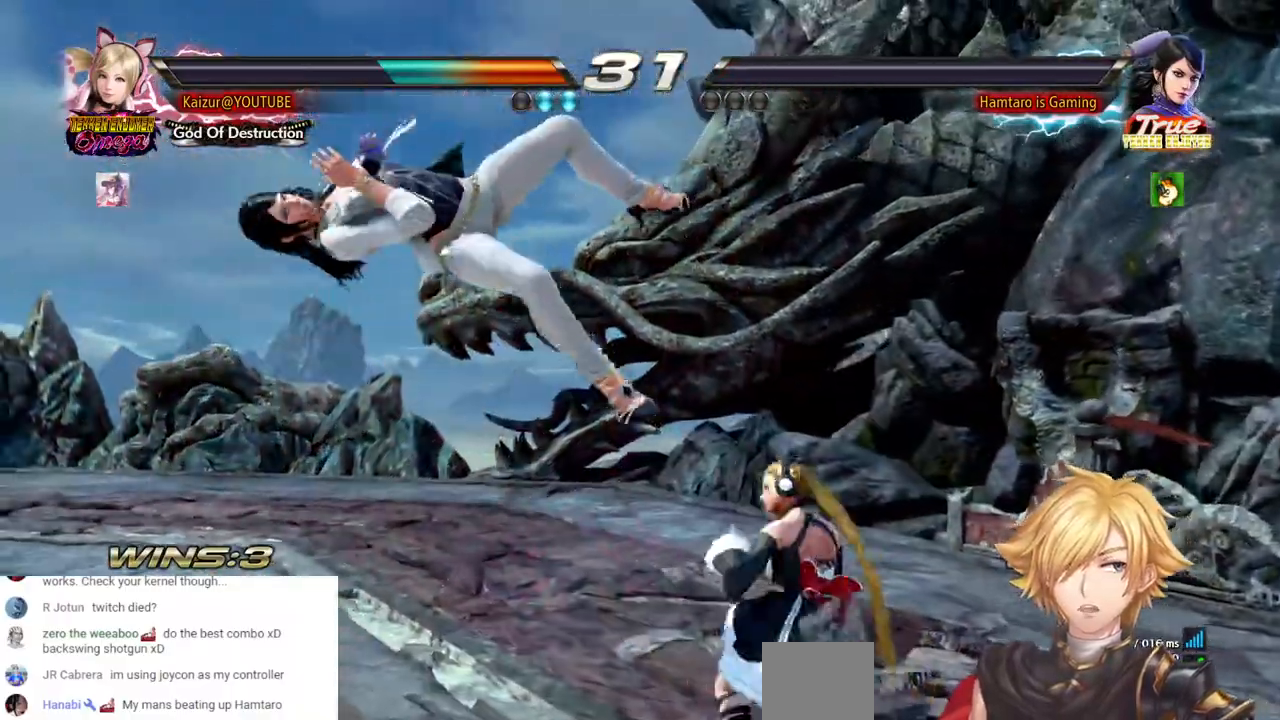
{"dt_ms": 500, "buttons": ["CIRCLE"], "left_stick": "center", "right_stick": "center", "events": [[83, "CROSS", "up"], [167, "CIRCLE", "down"], [300, "CIRCLE", "up"], [417, "CIRCLE", "down"]]}
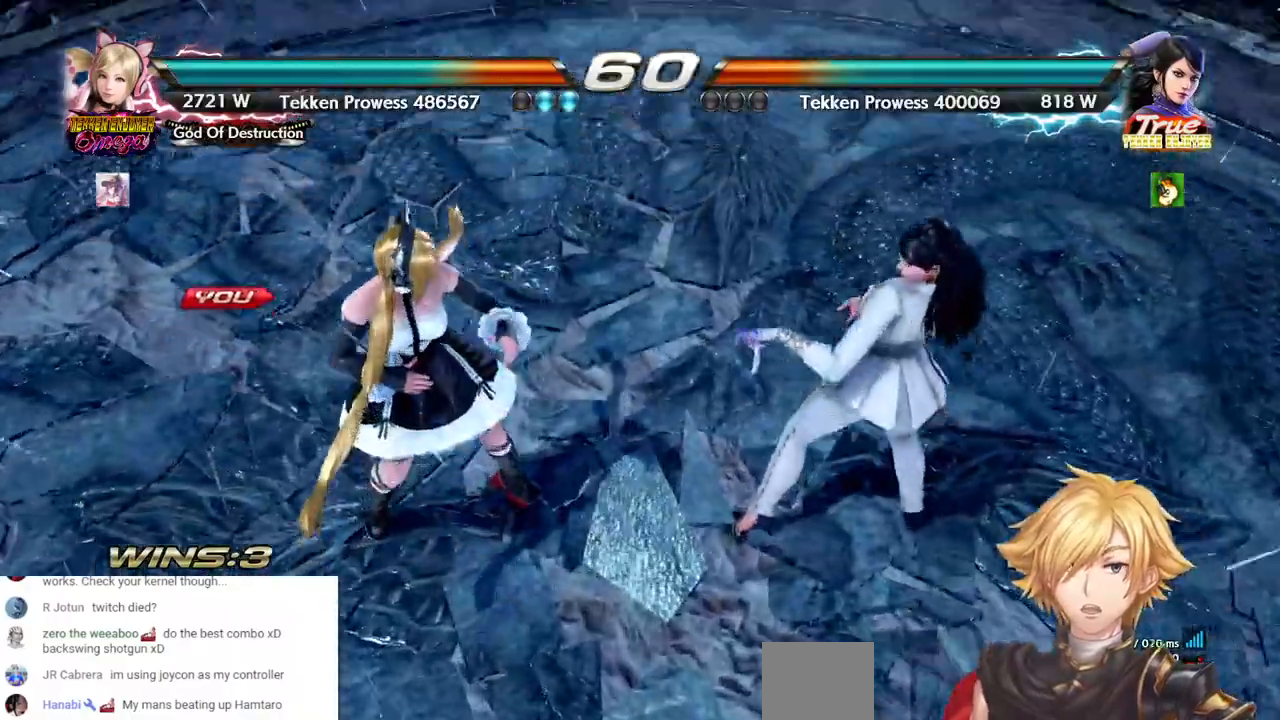
{"dt_ms": 500, "buttons": [], "left_stick": "center", "right_stick": "center", "events": [[267, "CIRCLE", "up"]]}
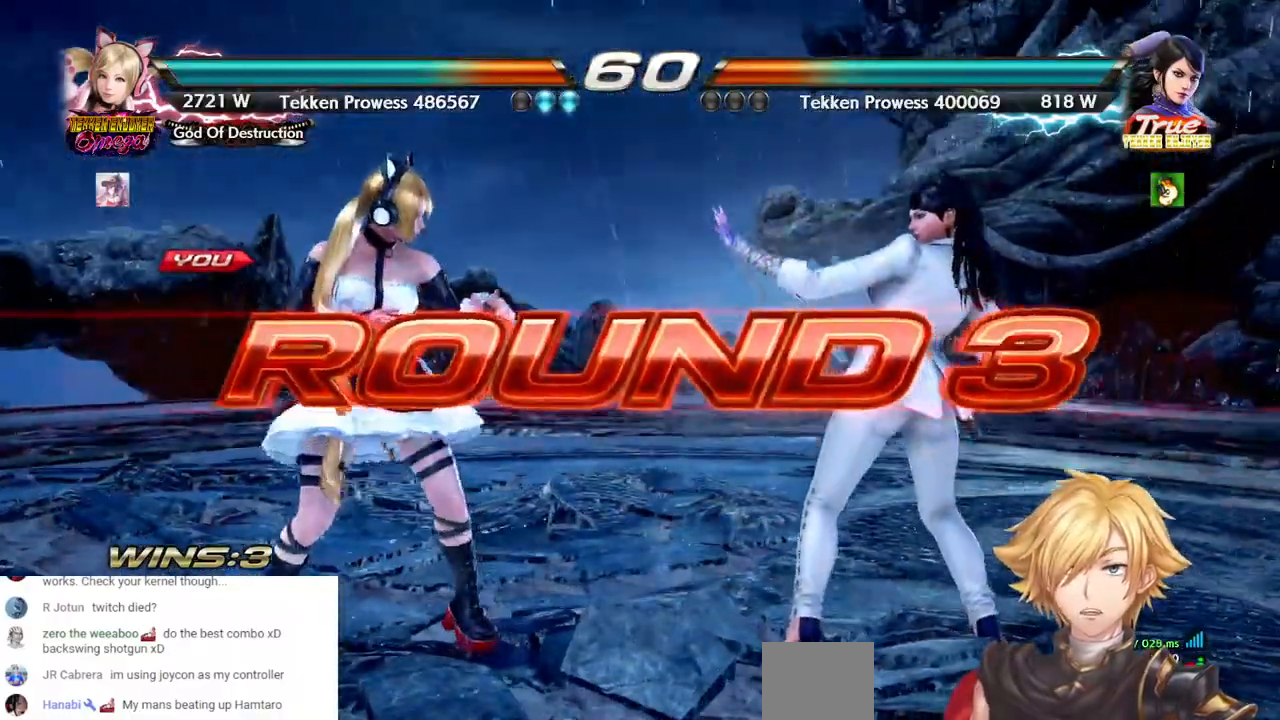
{"dt_ms": 500, "buttons": [], "left_stick": "center", "right_stick": "center", "events": []}
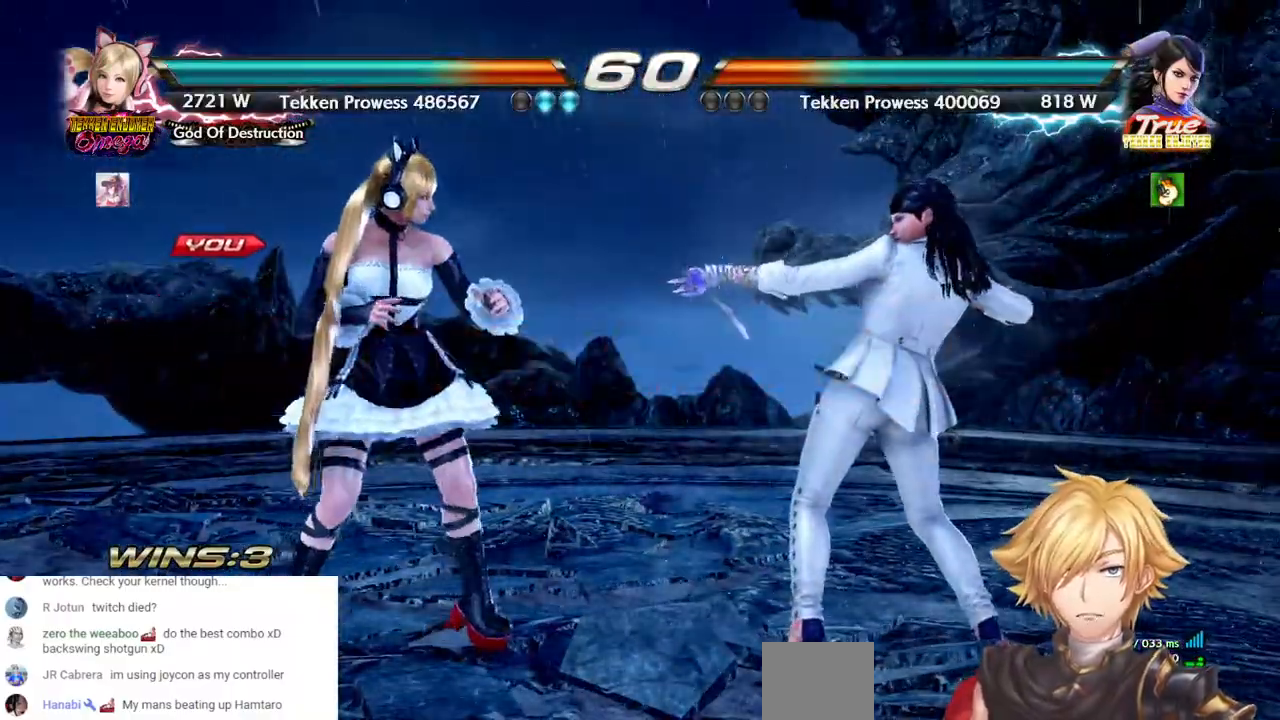
{"dt_ms": 500, "buttons": [], "left_stick": "center", "right_stick": "center", "events": []}